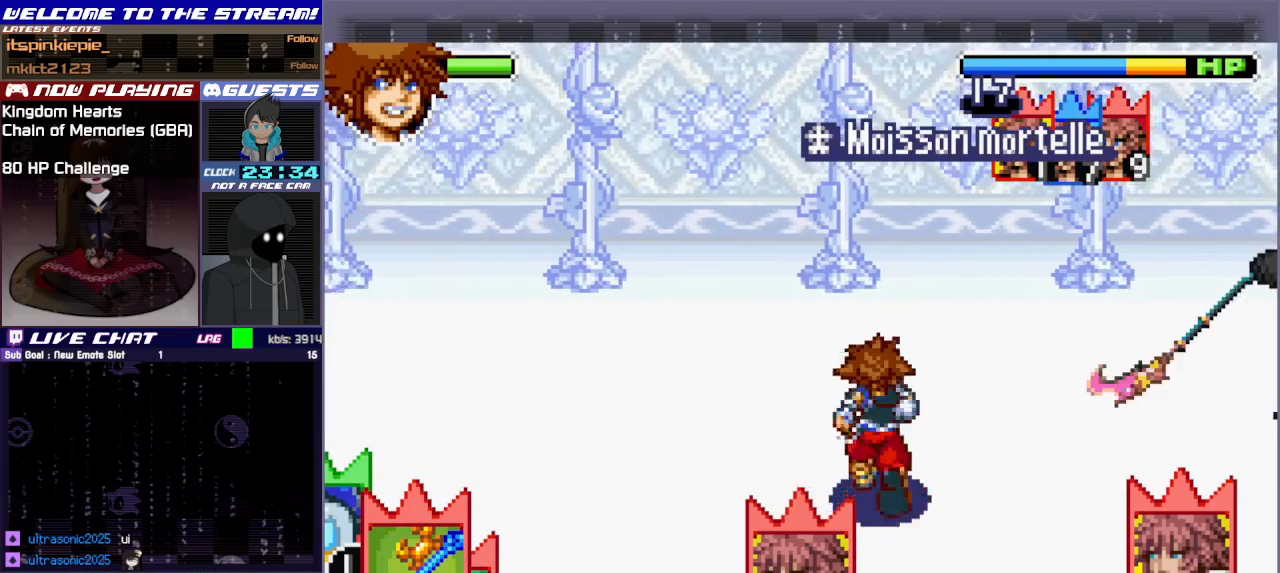
Gameplay with a controller (PlayStation layout); each line is a JSON object with the inputs held at the frame after it. "events" lists button and stick changes between this image and that frame as [ms after this image, input, new state], when the widget could be followed in between. Not read: L3 R3 right_stick.
{"buttons": [], "left_stick": "center", "events": [[450, "left_stick", "center"]]}
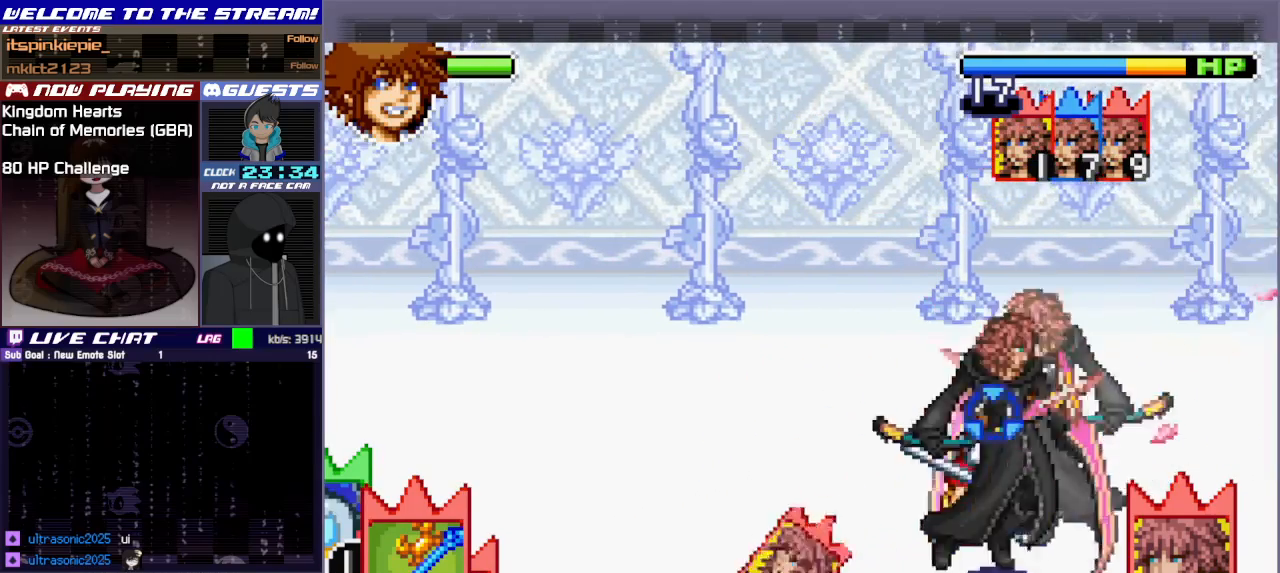
{"buttons": ["CIRCLE"], "left_stick": "down", "events": [[67, "left_stick", "down"], [417, "CIRCLE", "down"]]}
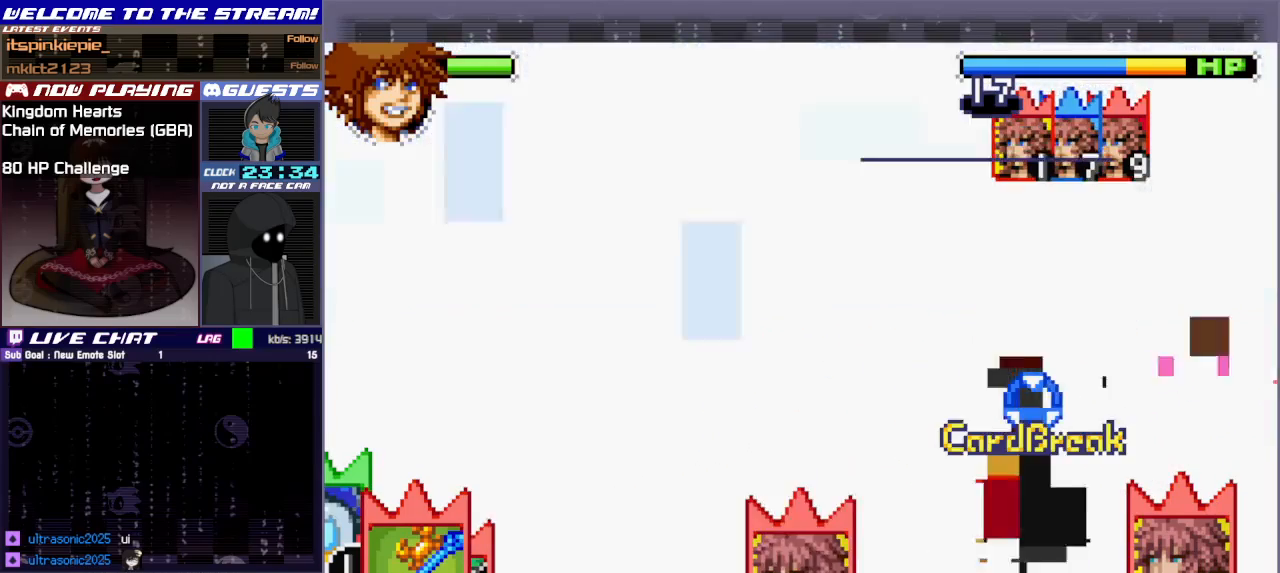
{"buttons": ["CIRCLE"], "left_stick": "down", "events": [[17, "CIRCLE", "up"], [83, "CIRCLE", "down"], [183, "CIRCLE", "up"], [333, "CIRCLE", "down"], [433, "CIRCLE", "up"], [483, "CIRCLE", "down"]]}
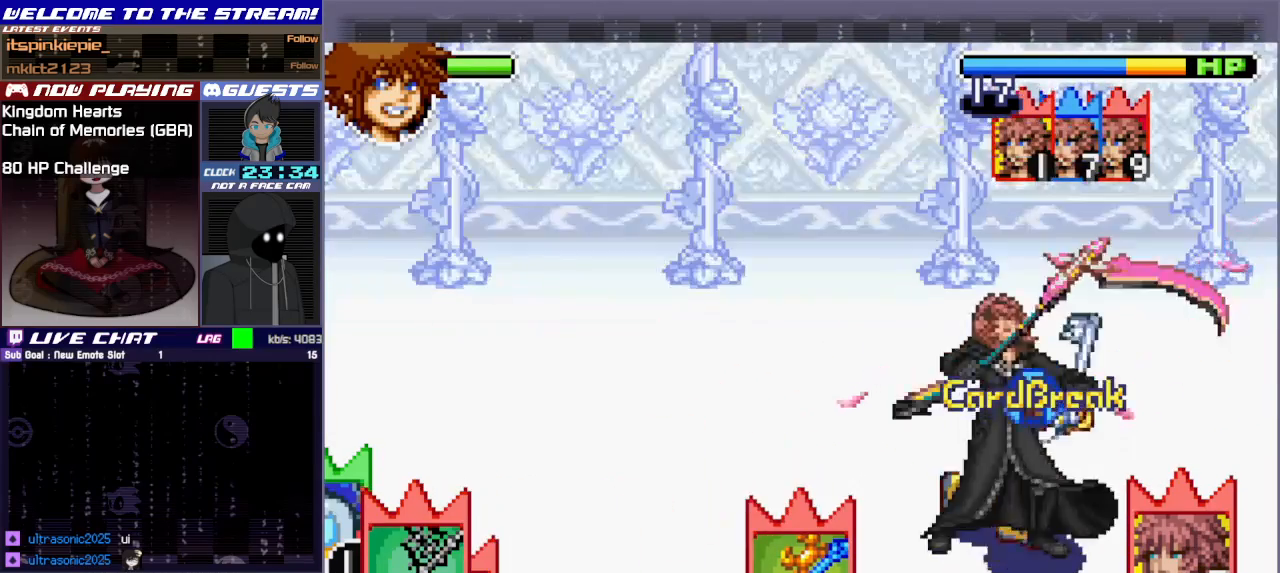
{"buttons": ["CIRCLE"], "left_stick": "center", "events": [[67, "left_stick", "down-right"], [100, "CIRCLE", "up"], [167, "CIRCLE", "down"], [200, "left_stick", "center"], [267, "CIRCLE", "up"], [333, "CIRCLE", "down"], [433, "CIRCLE", "up"], [500, "CIRCLE", "down"]]}
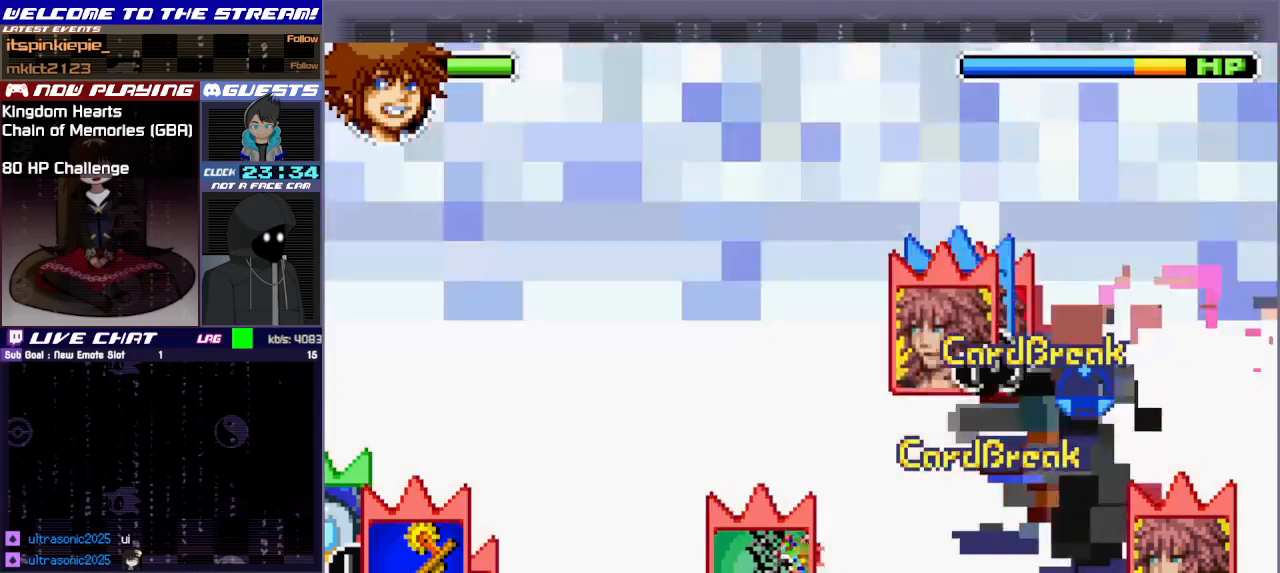
{"buttons": [], "left_stick": "left", "events": [[100, "CIRCLE", "up"], [150, "CIRCLE", "down"], [250, "CIRCLE", "up"], [417, "left_stick", "left"]]}
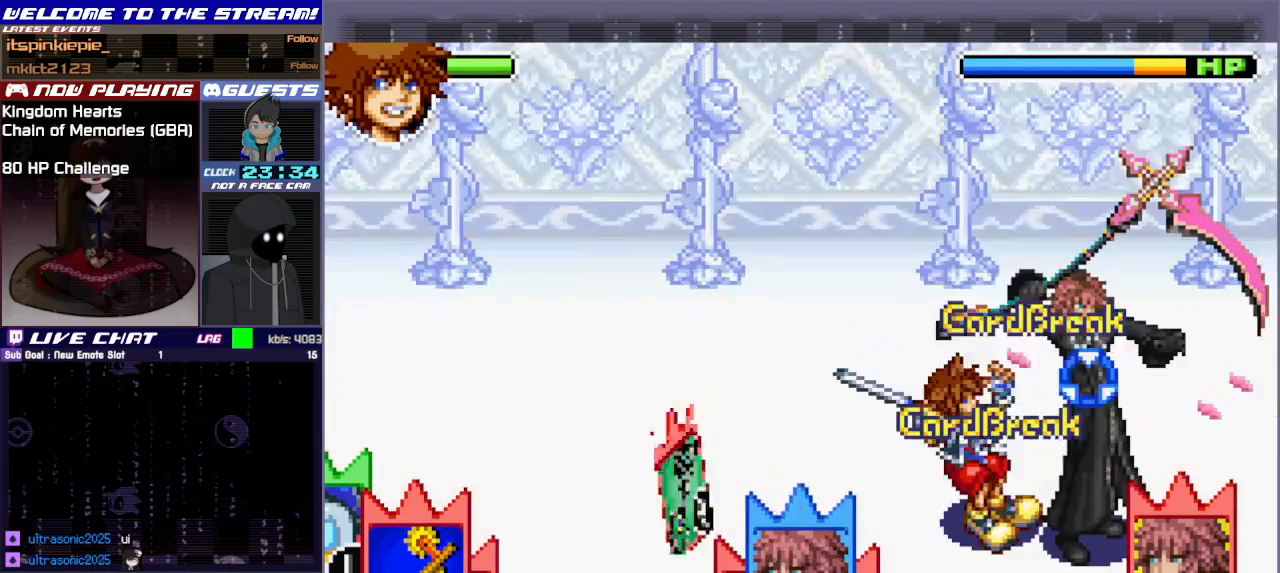
{"buttons": [], "left_stick": "left", "events": [[17, "CIRCLE", "down"], [100, "CIRCLE", "up"], [133, "left_stick", "center"], [183, "left_stick", "left"]]}
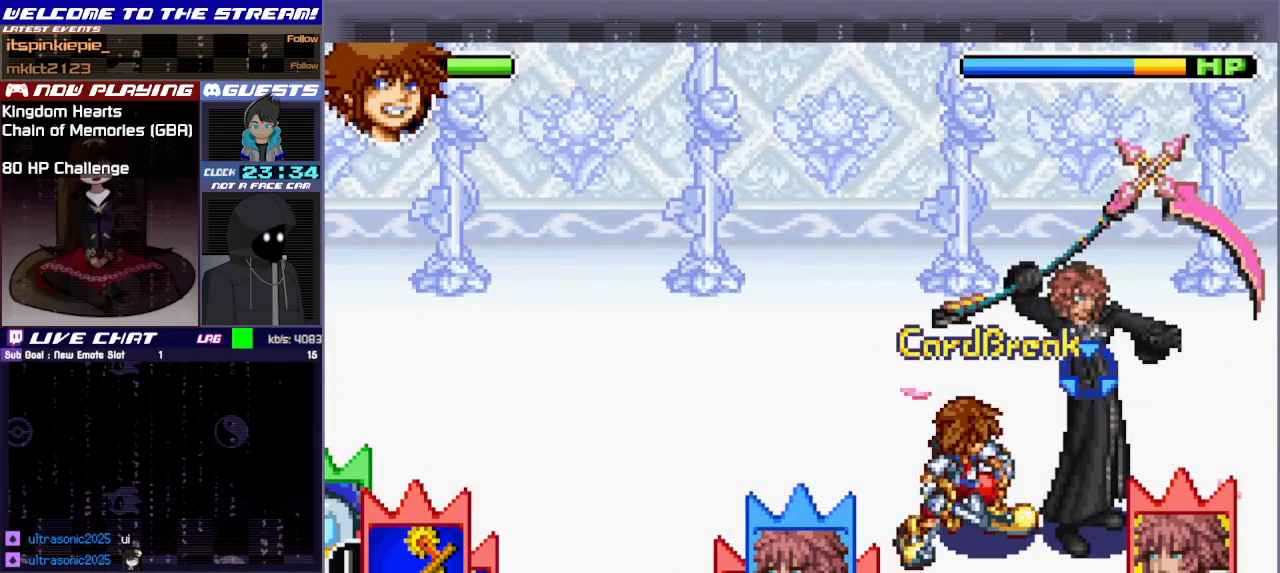
{"buttons": [], "left_stick": "center", "events": [[33, "left_stick", "center"], [200, "R1", "down"], [300, "R1", "up"], [333, "left_stick", "left"], [433, "left_stick", "center"]]}
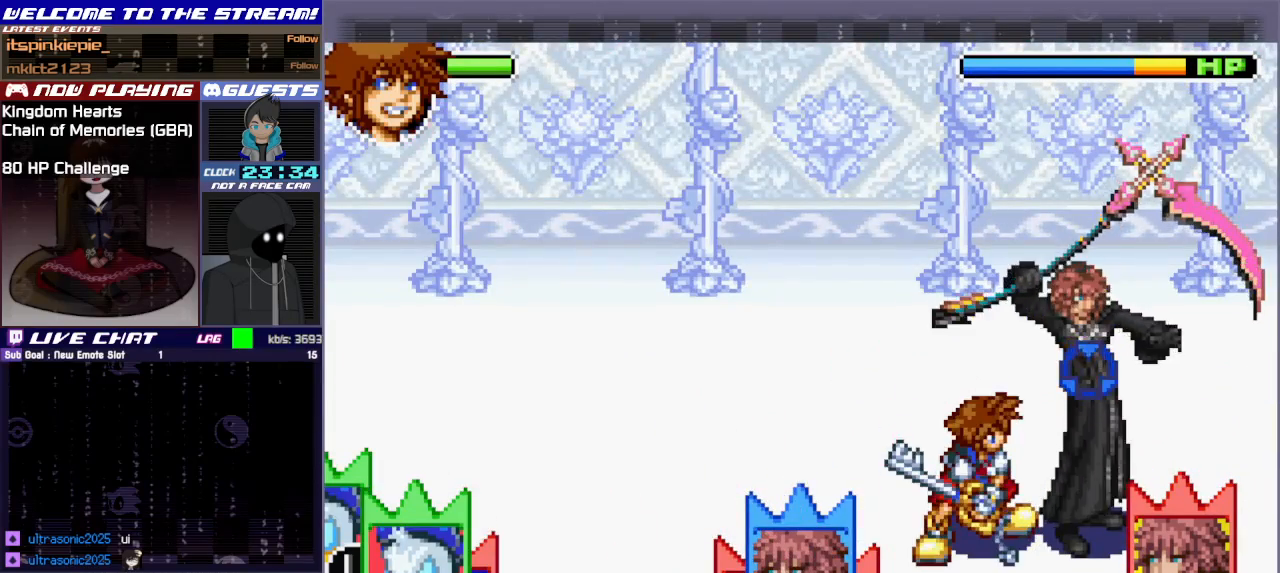
{"buttons": [], "left_stick": "left", "events": [[33, "left_stick", "left"]]}
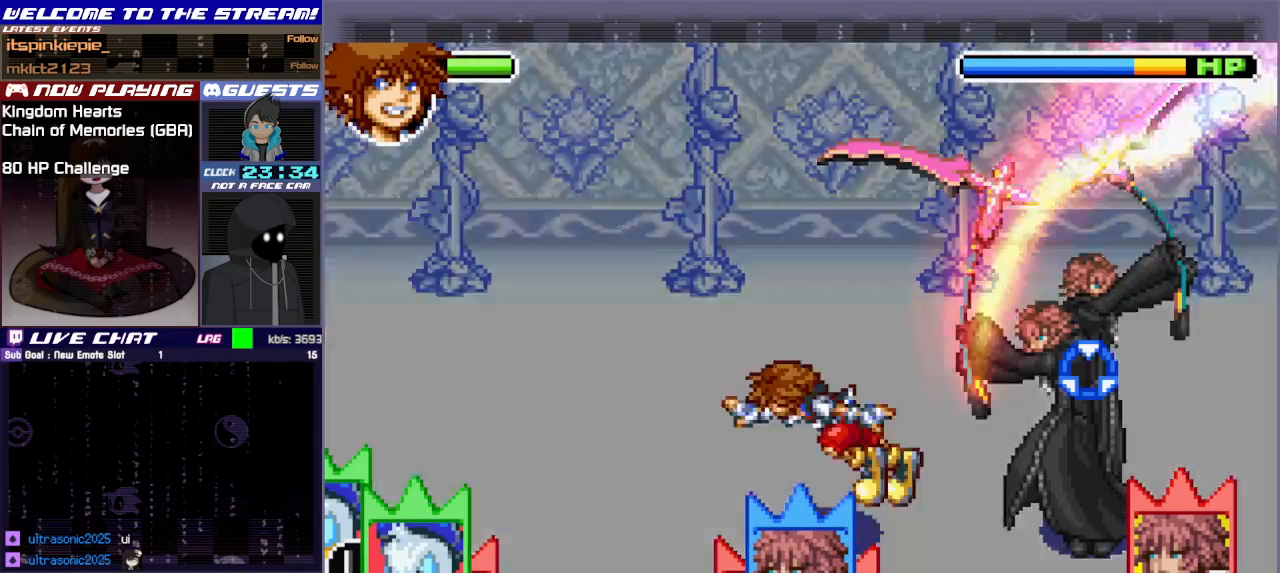
{"buttons": [], "left_stick": "right", "events": [[333, "left_stick", "right"], [450, "L1", "down"], [500, "L1", "up"]]}
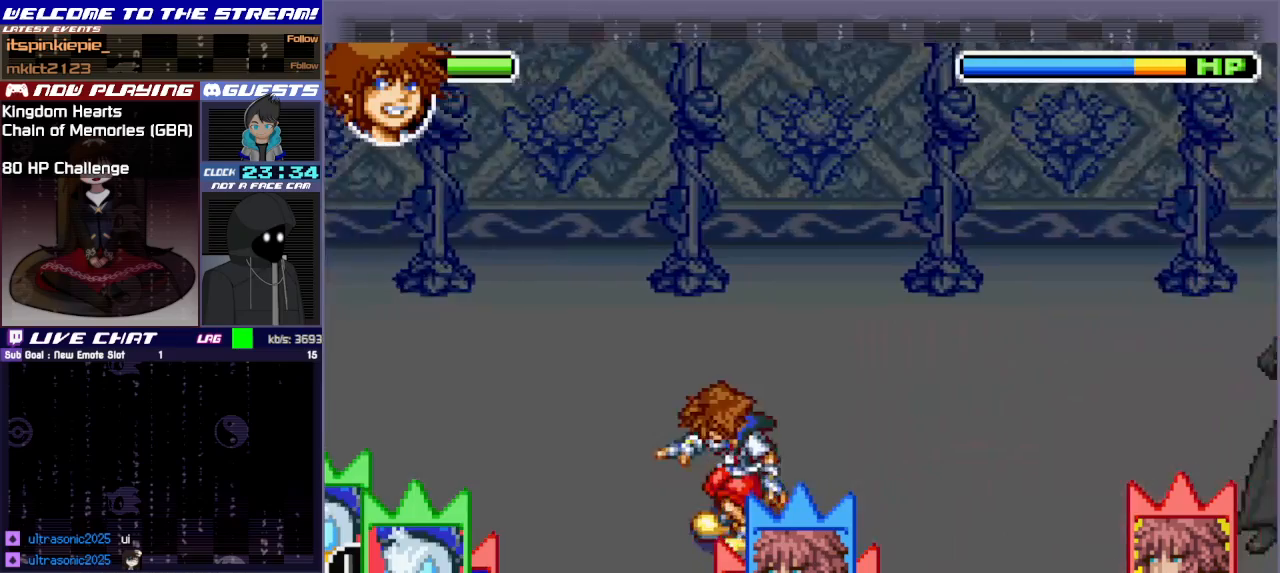
{"buttons": [], "left_stick": "right", "events": []}
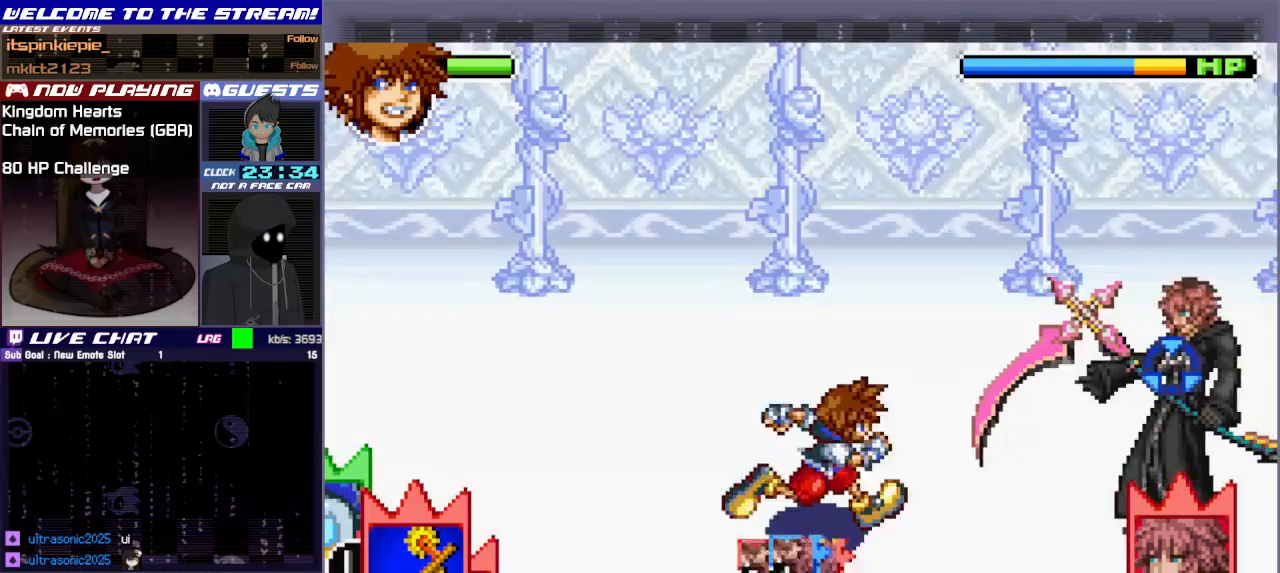
{"buttons": [], "left_stick": "right", "events": [[167, "CIRCLE", "down"], [317, "CIRCLE", "up"], [367, "CIRCLE", "down"], [467, "CIRCLE", "up"]]}
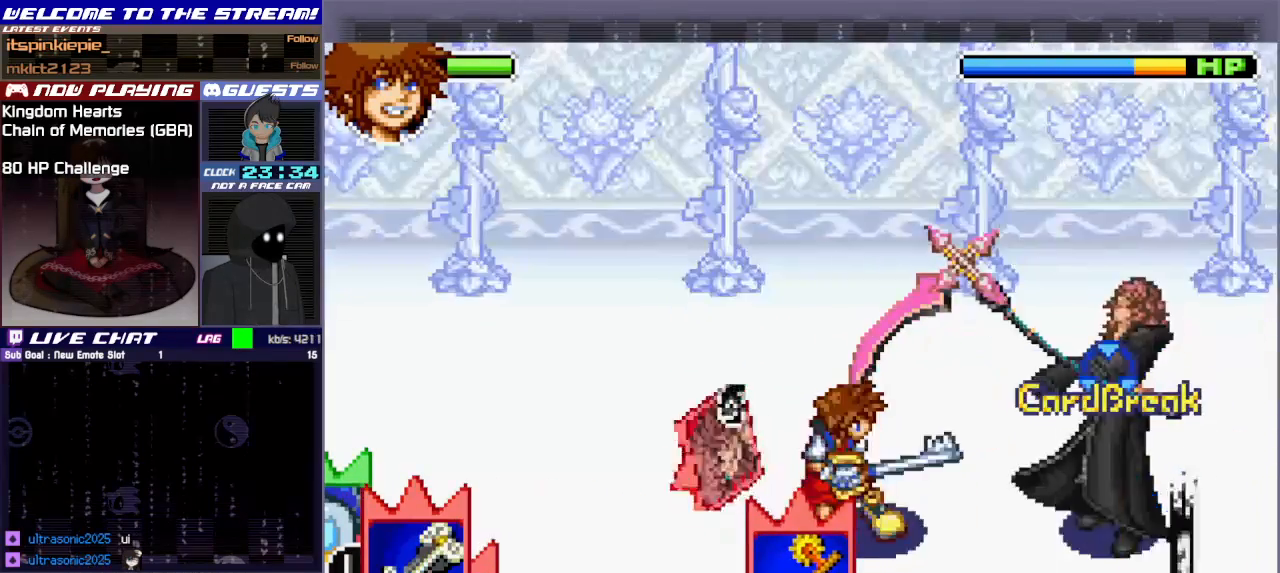
{"buttons": [], "left_stick": "center", "events": [[33, "CIRCLE", "down"], [33, "left_stick", "center"], [150, "CIRCLE", "up"], [200, "CIRCLE", "down"], [300, "CIRCLE", "up"], [367, "CIRCLE", "down"], [467, "CIRCLE", "up"]]}
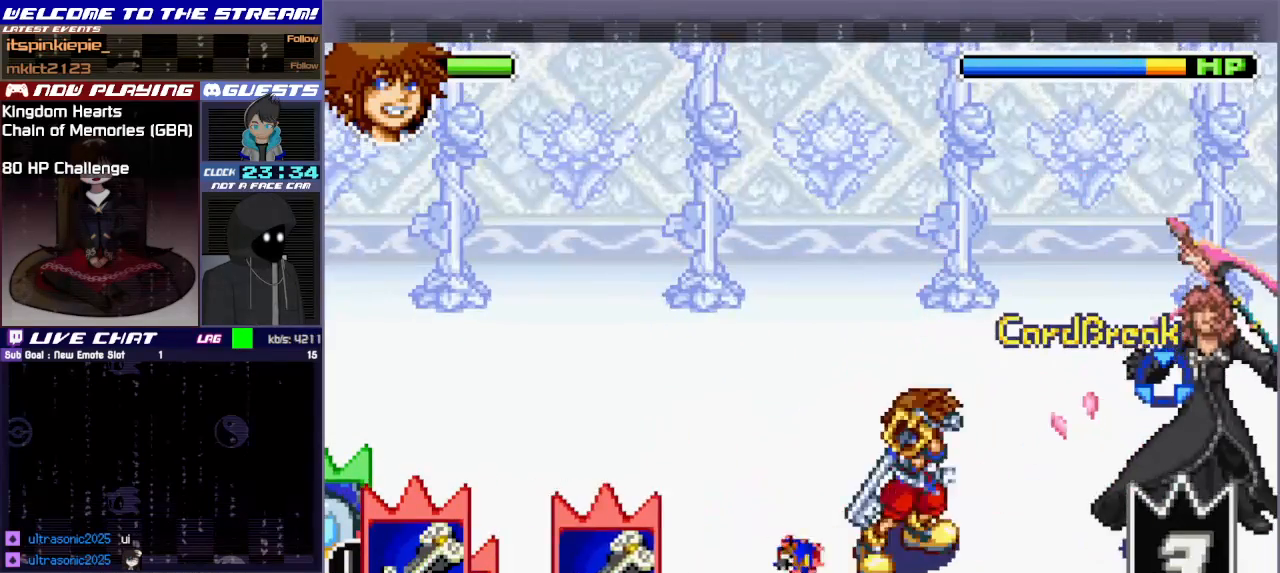
{"buttons": [], "left_stick": "center", "events": [[17, "CIRCLE", "down"], [117, "CIRCLE", "up"], [183, "CIRCLE", "down"], [283, "CIRCLE", "up"], [350, "CIRCLE", "down"], [467, "CIRCLE", "up"]]}
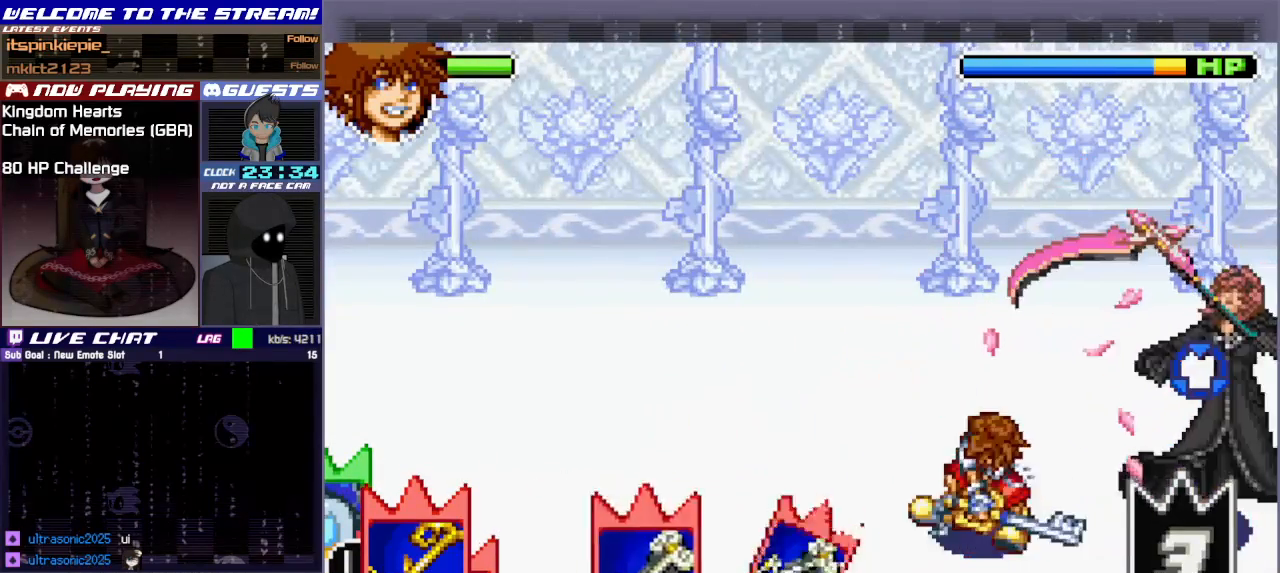
{"buttons": [], "left_stick": "center", "events": [[33, "CIRCLE", "down"], [133, "CIRCLE", "up"], [200, "CIRCLE", "down"], [300, "CIRCLE", "up"], [350, "CIRCLE", "down"], [467, "CIRCLE", "up"]]}
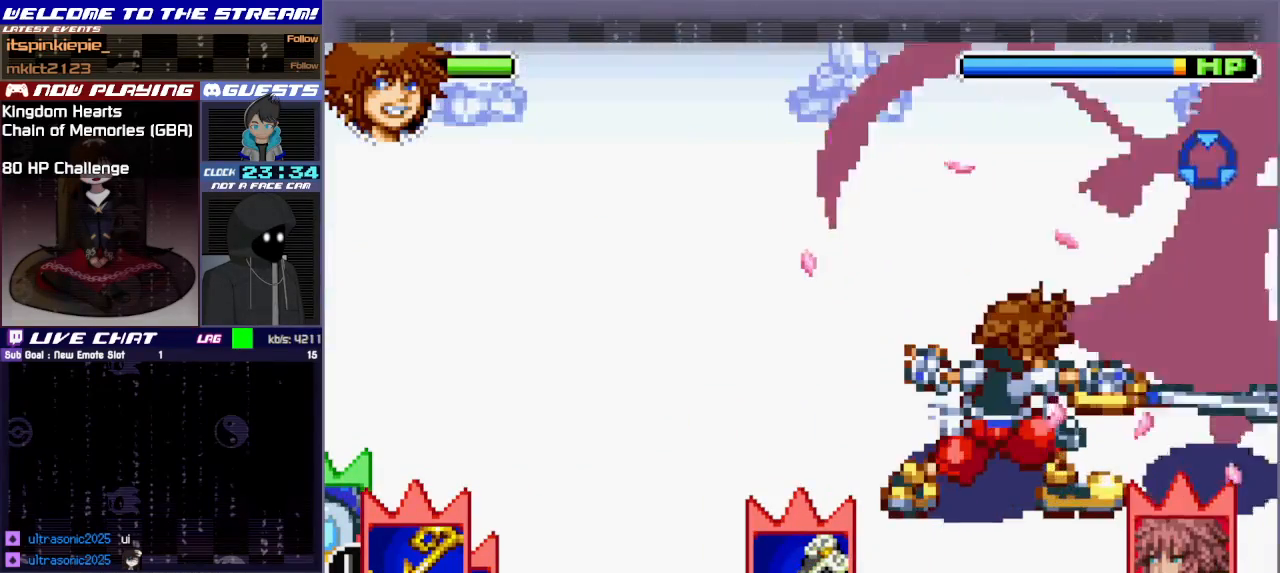
{"buttons": [], "left_stick": "left", "events": [[17, "left_stick", "left"]]}
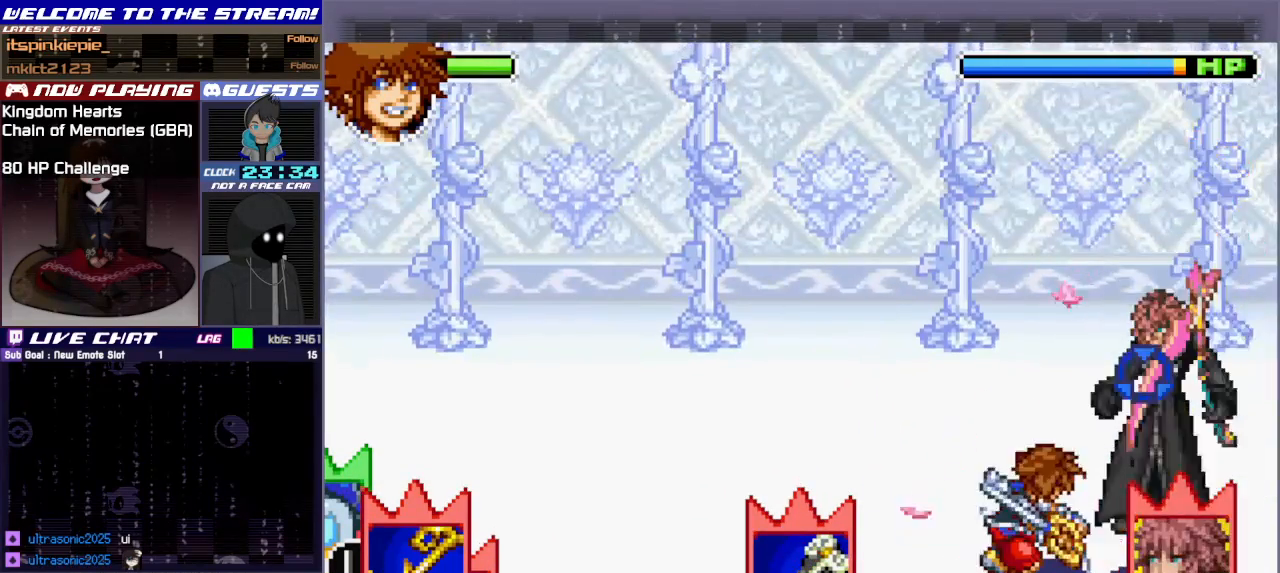
{"buttons": ["CROSS"], "left_stick": "left", "events": [[233, "CROSS", "down"]]}
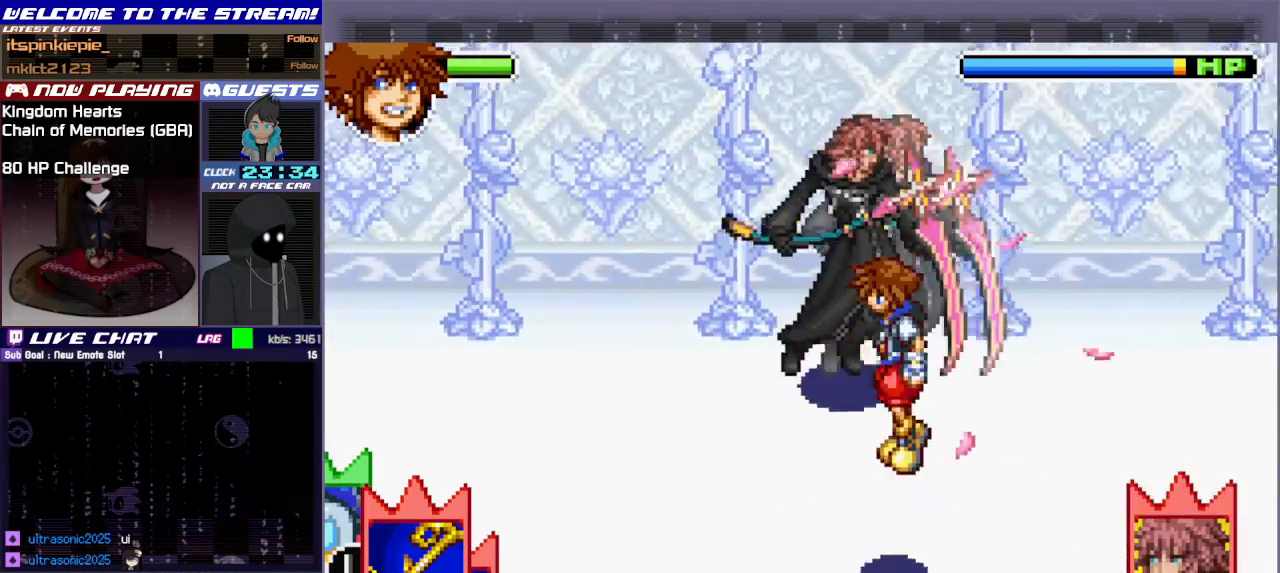
{"buttons": [], "left_stick": "up-left", "events": [[233, "CROSS", "up"], [367, "CIRCLE", "down"], [383, "left_stick", "up-left"], [500, "CIRCLE", "up"]]}
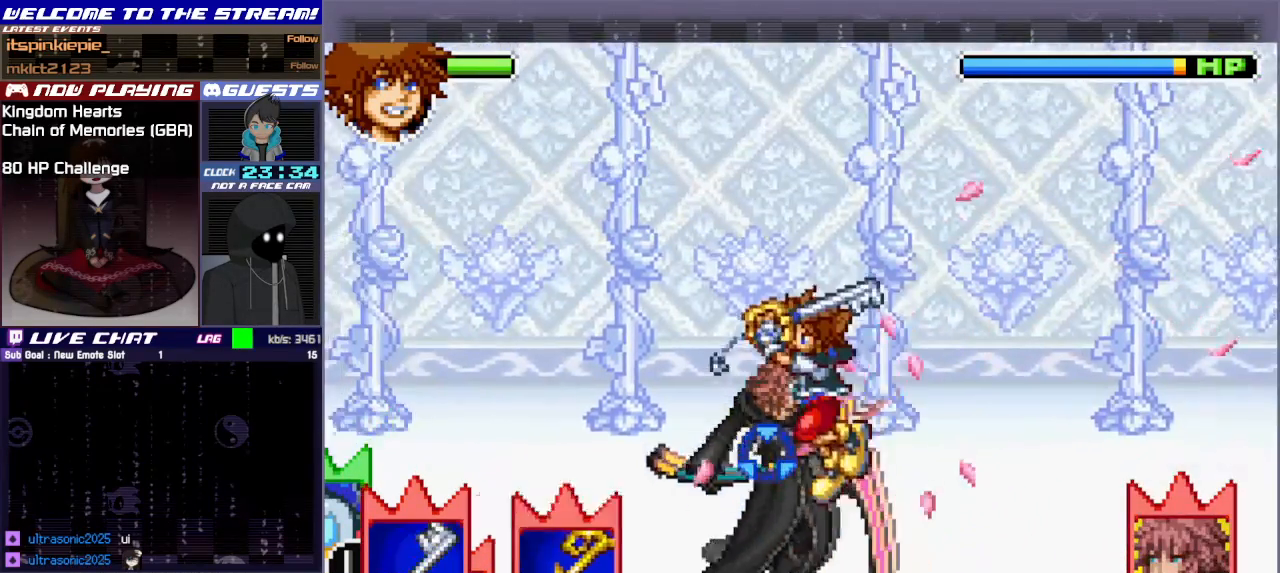
{"buttons": ["CIRCLE"], "left_stick": "center", "events": [[67, "left_stick", "center"], [83, "CIRCLE", "down"], [183, "CIRCLE", "up"], [267, "CIRCLE", "down"], [367, "CIRCLE", "up"], [417, "CIRCLE", "down"]]}
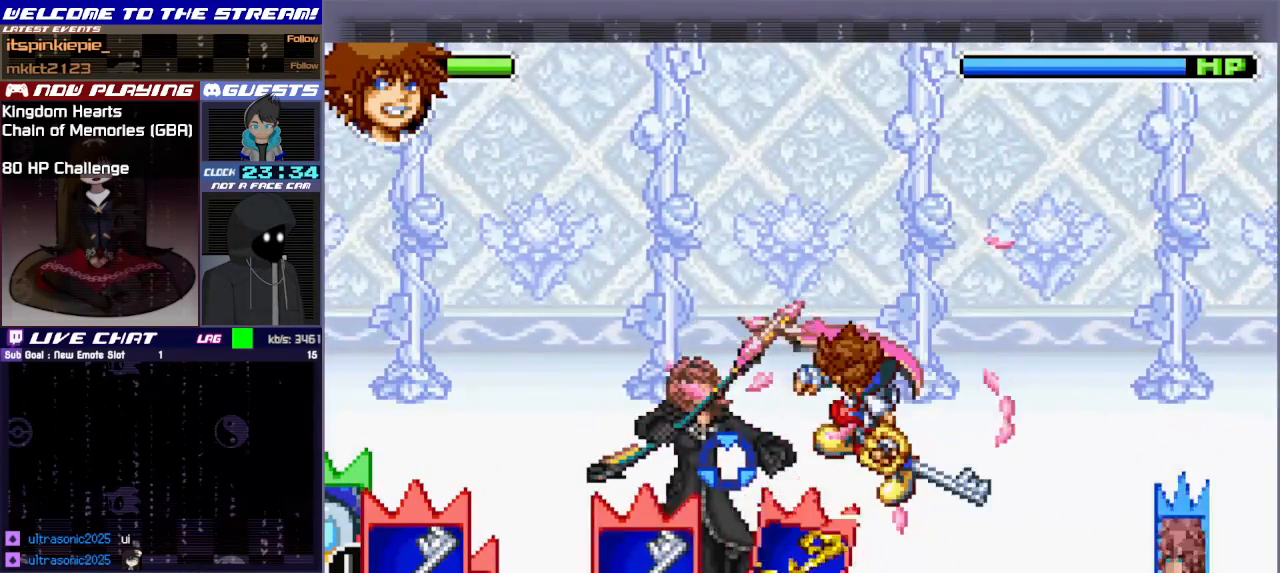
{"buttons": ["CIRCLE"], "left_stick": "center", "events": [[33, "CIRCLE", "up"], [117, "CIRCLE", "down"], [200, "CIRCLE", "up"], [283, "CIRCLE", "down"], [367, "CIRCLE", "up"], [450, "CIRCLE", "down"]]}
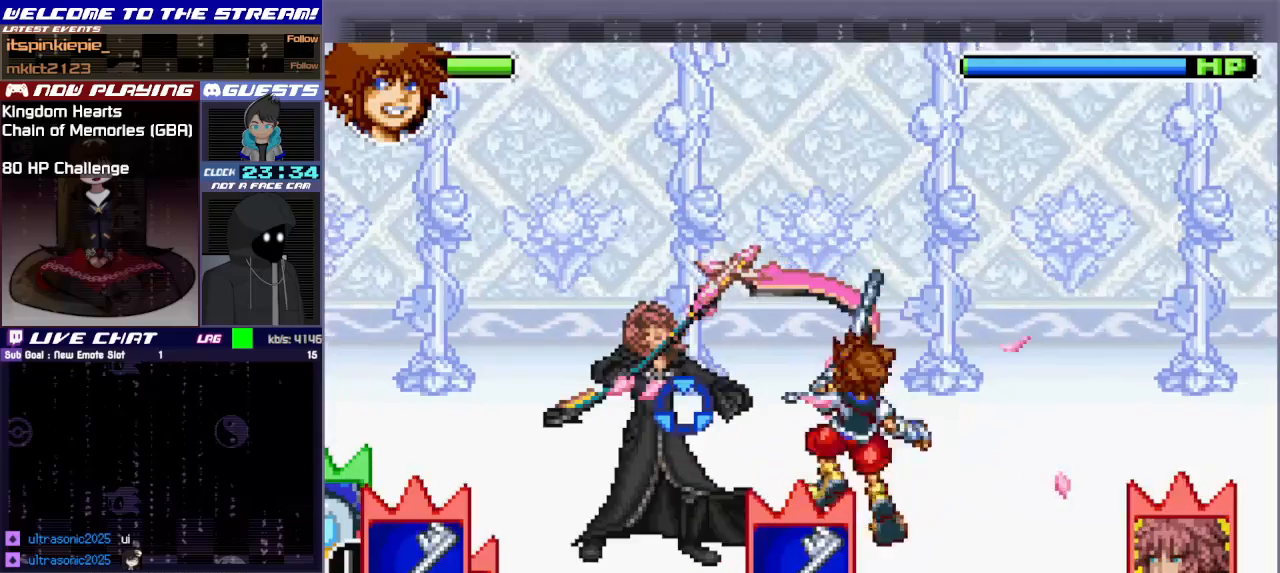
{"buttons": ["CIRCLE"], "left_stick": "center", "events": [[33, "CIRCLE", "up"], [117, "CIRCLE", "down"], [200, "CIRCLE", "up"], [283, "CIRCLE", "down"], [383, "CIRCLE", "up"], [433, "CIRCLE", "down"]]}
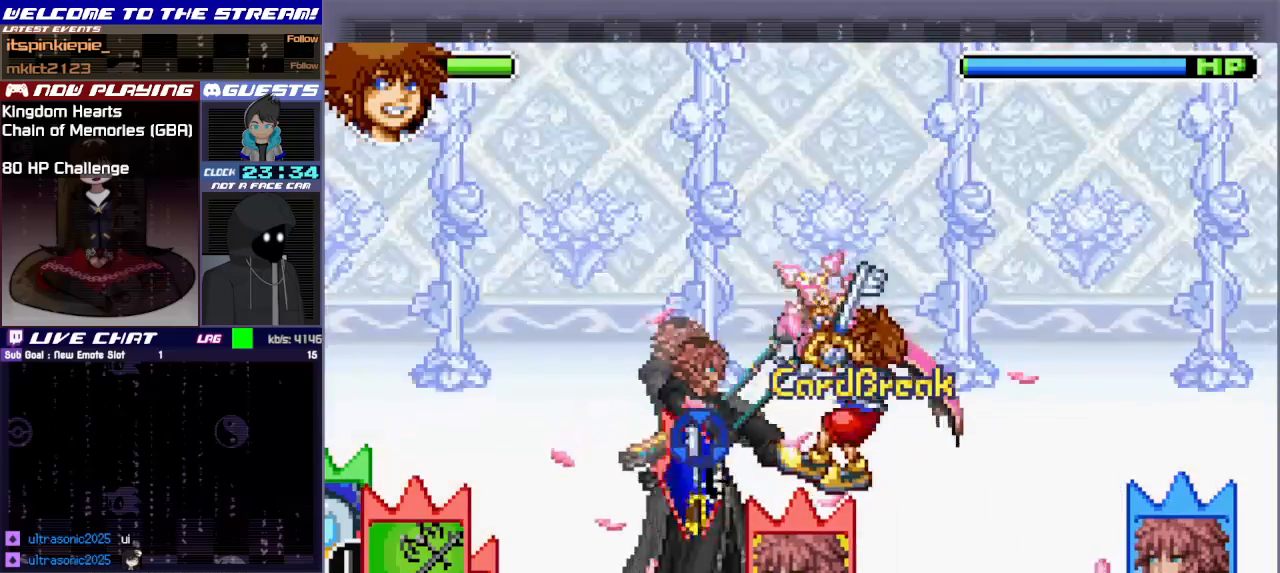
{"buttons": [], "left_stick": "down", "events": [[50, "CIRCLE", "up"], [67, "CIRCLE", "down"], [150, "CIRCLE", "up"], [200, "CIRCLE", "down"], [400, "CIRCLE", "up"], [417, "left_stick", "down"]]}
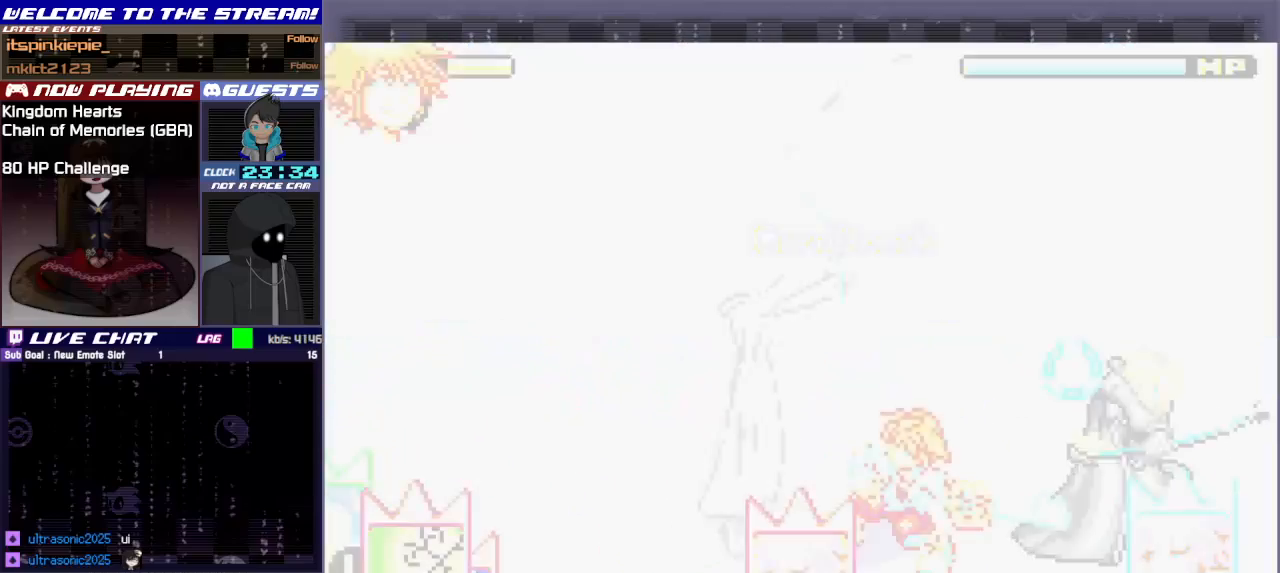
{"buttons": [], "left_stick": "right", "events": [[250, "CIRCLE", "down"], [300, "CIRCLE", "up"], [400, "CIRCLE", "down"], [467, "left_stick", "right"], [500, "CIRCLE", "up"]]}
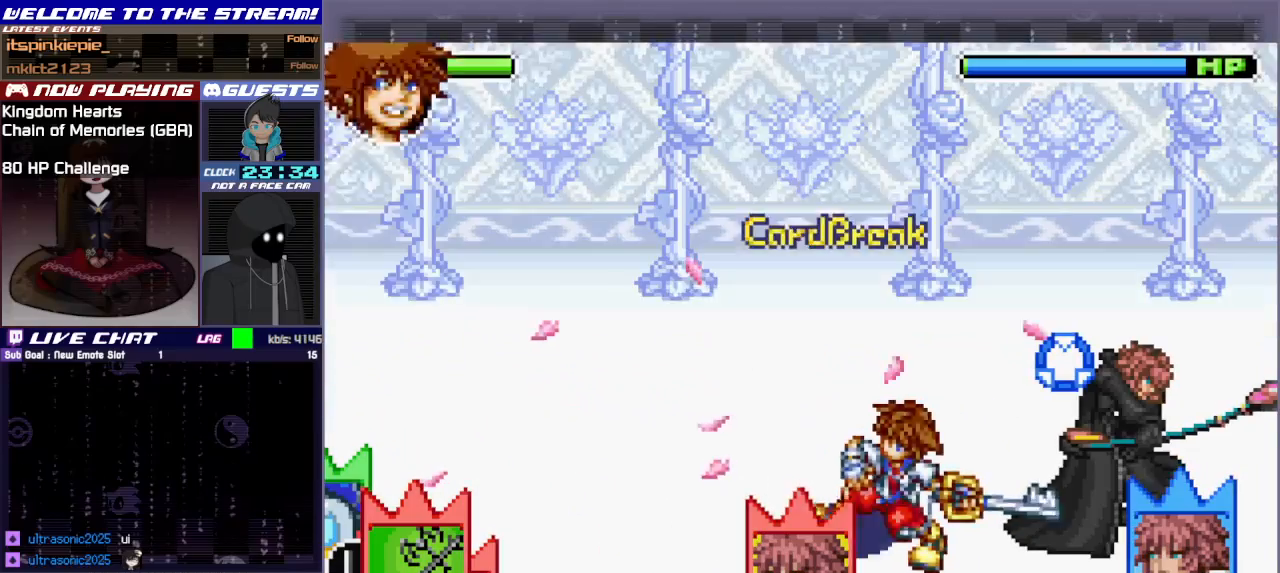
{"buttons": ["R1"], "left_stick": "down-left", "events": [[83, "left_stick", "down"], [167, "left_stick", "down-left"], [500, "R1", "down"]]}
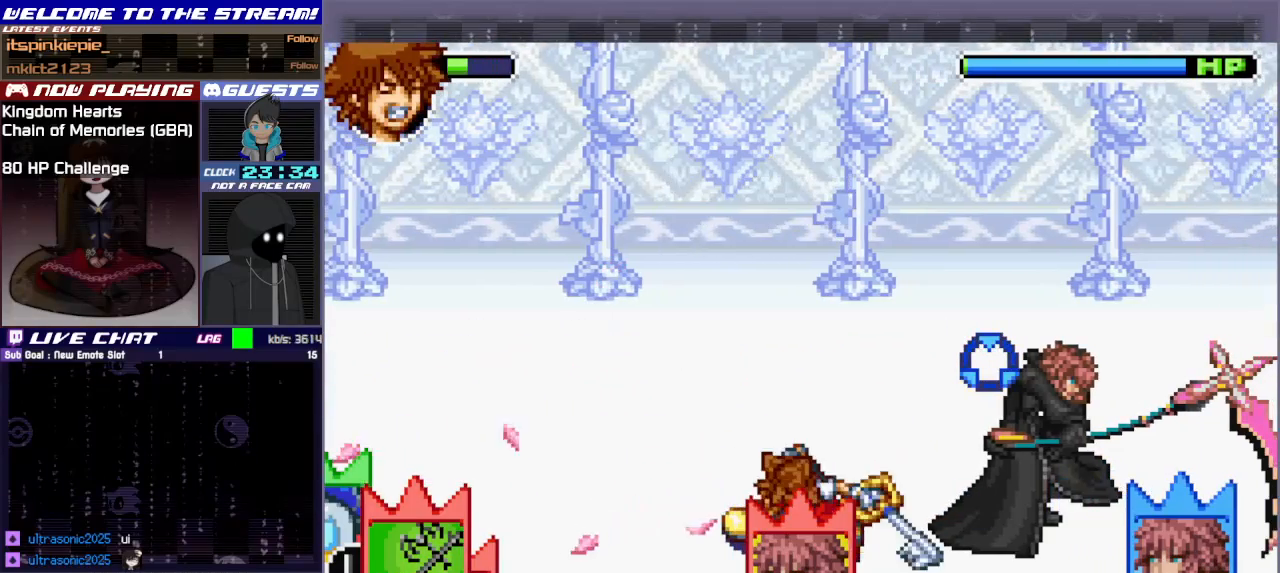
{"buttons": ["R1"], "left_stick": "left", "events": [[83, "R1", "up"], [150, "R1", "down"], [283, "left_stick", "left"], [383, "R1", "up"], [450, "R1", "down"]]}
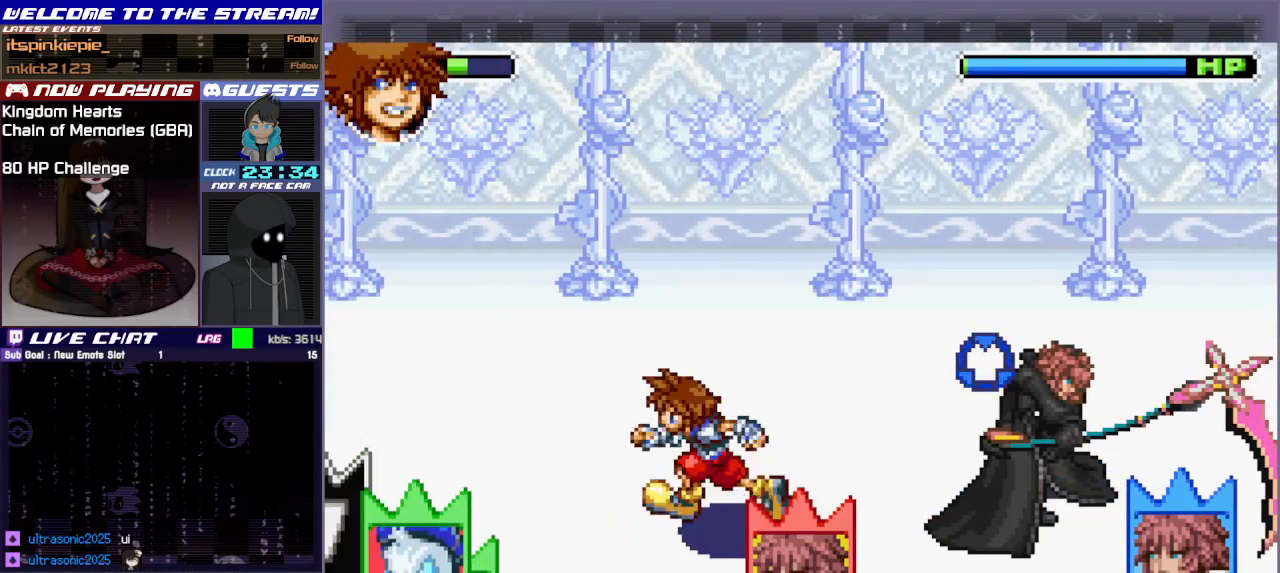
{"buttons": ["R1"], "left_stick": "left", "events": [[17, "R1", "up"], [117, "R1", "down"], [183, "R1", "up"], [200, "R1", "down"], [283, "R1", "up"], [350, "R1", "down"], [433, "R1", "up"], [467, "R1", "down"]]}
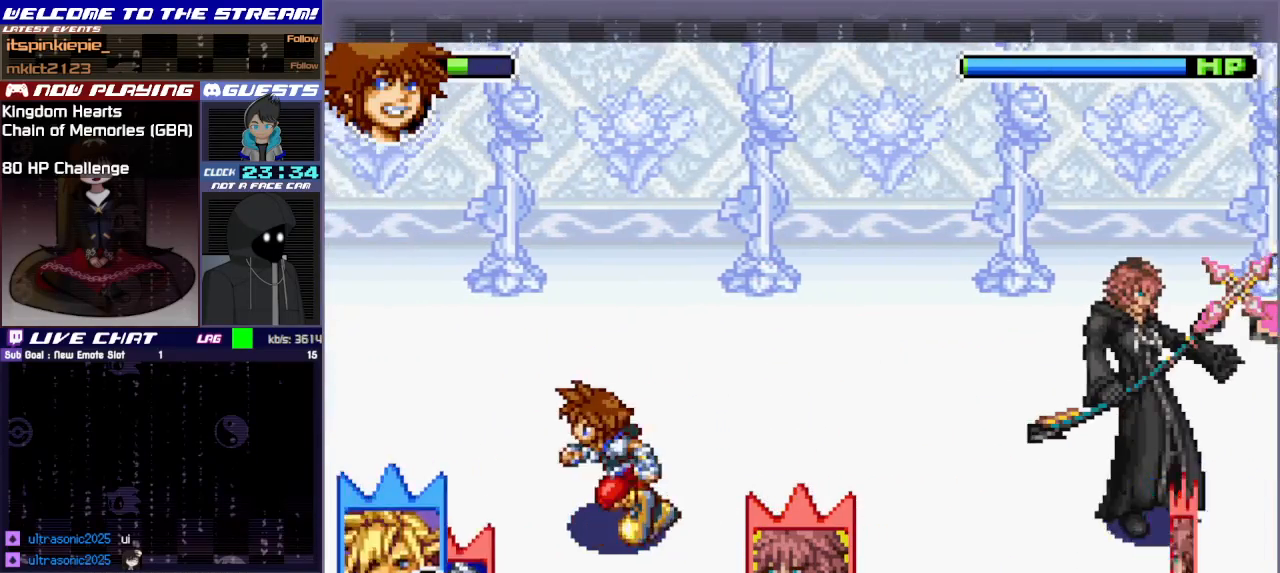
{"buttons": [], "left_stick": "up", "events": [[50, "R1", "up"], [117, "R1", "down"], [200, "R1", "up"], [250, "left_stick", "up-left"], [500, "left_stick", "up"]]}
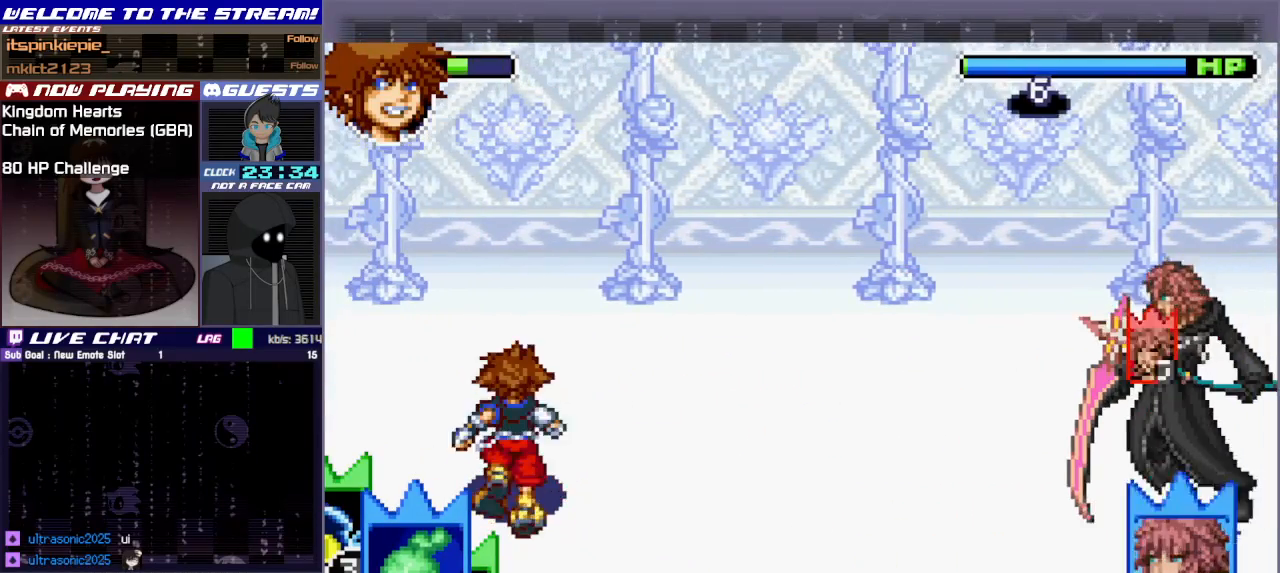
{"buttons": [], "left_stick": "up-right", "events": [[400, "left_stick", "up-right"]]}
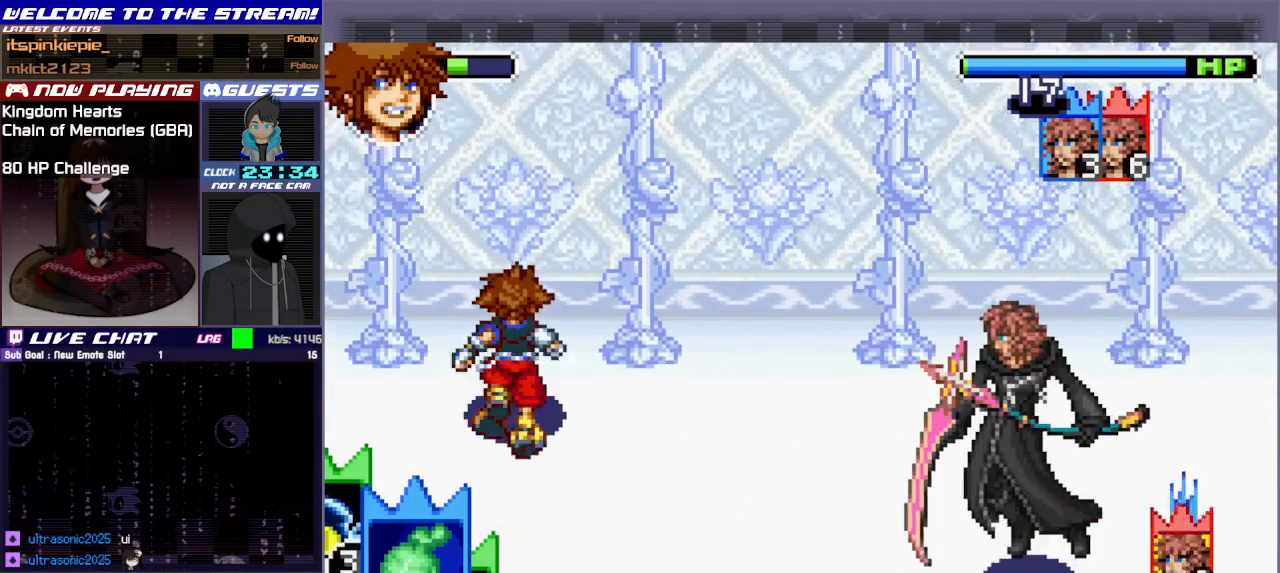
{"buttons": [], "left_stick": "right", "events": [[150, "R1", "down"], [233, "R1", "up"], [333, "R1", "down"], [383, "left_stick", "right"], [400, "R1", "up"]]}
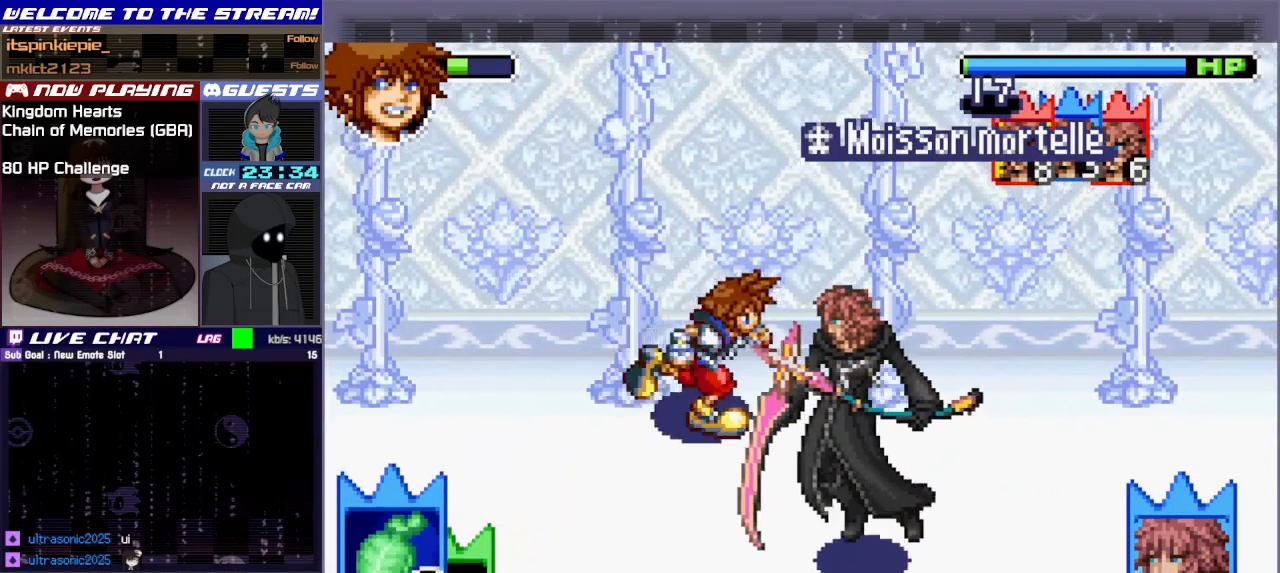
{"buttons": [], "left_stick": "right", "events": []}